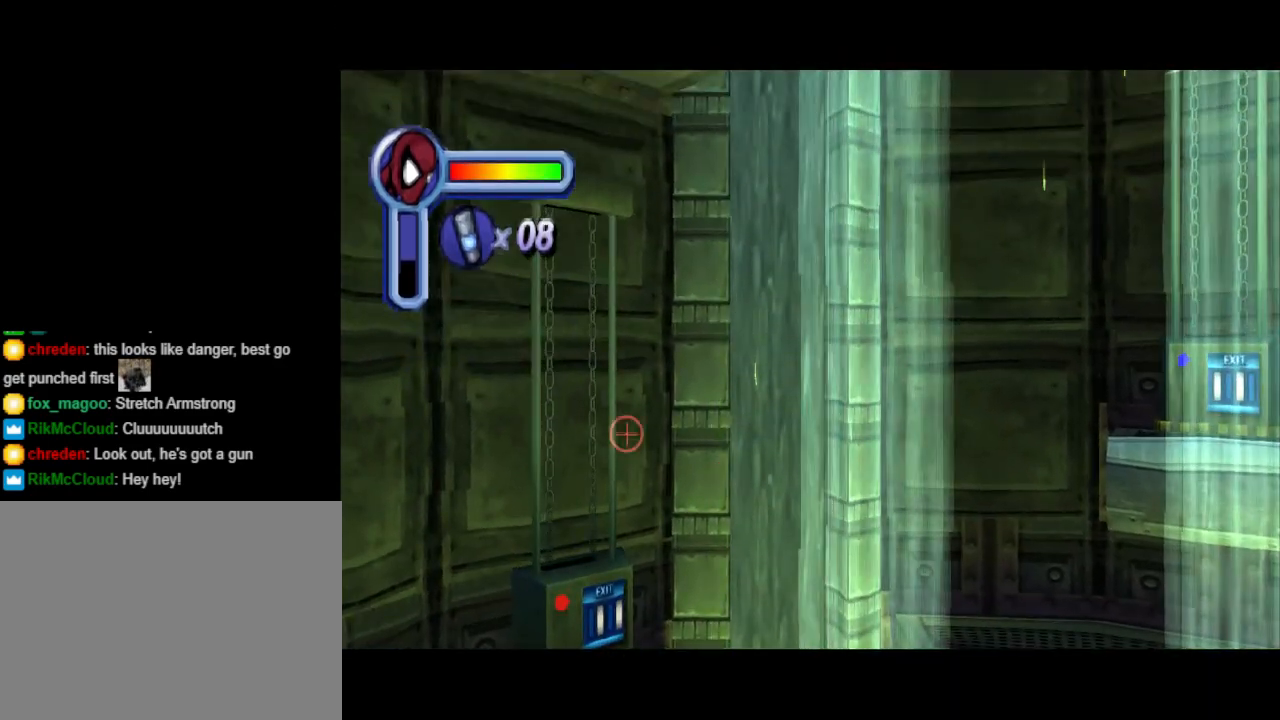
Gameplay with a controller (PlayStation layout); each line is a JSON object with the inputs held at the frame after it. "events" lists button and stick changes between this image and that frame as [ms after this image, input, new state], when the widget could be followed in between. Not read: L2 R2 left_stick right_stick.
{"buttons": ["L1"], "events": [[267, "DPAD_UP", "down"], [500, "DPAD_UP", "up"]]}
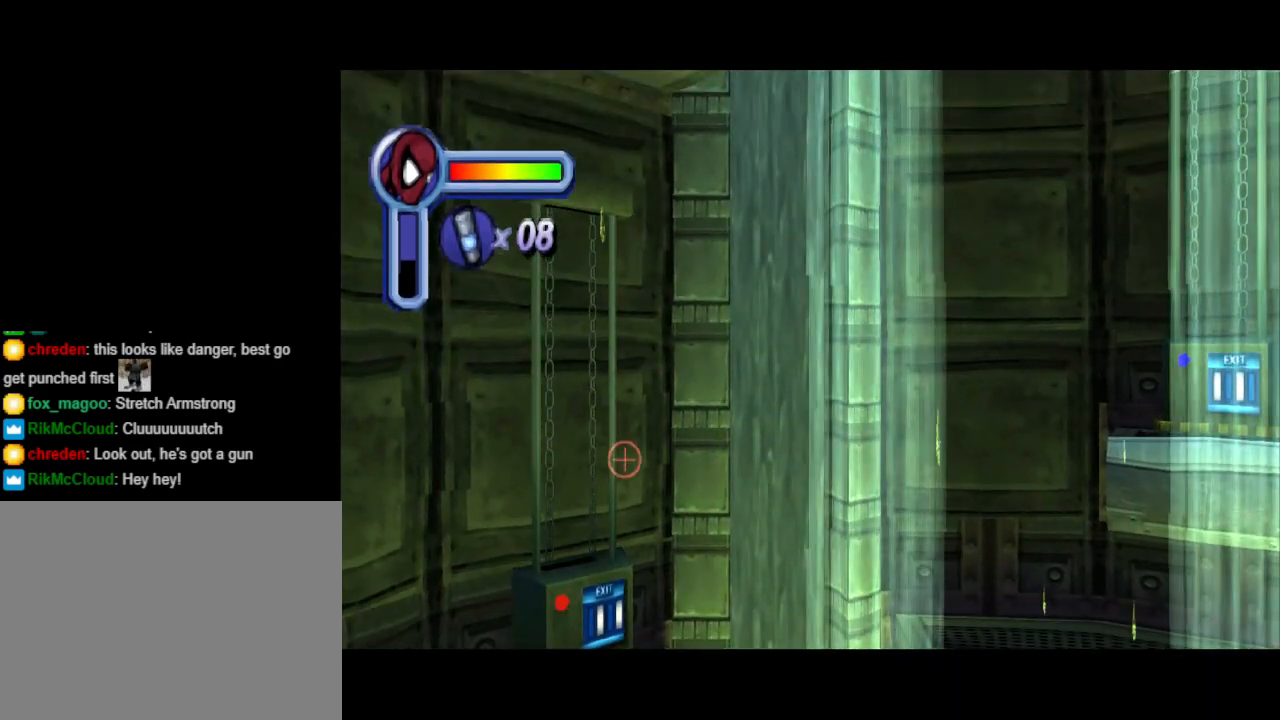
{"buttons": ["L1"], "events": [[367, "DPAD_UP", "down"], [467, "DPAD_UP", "up"]]}
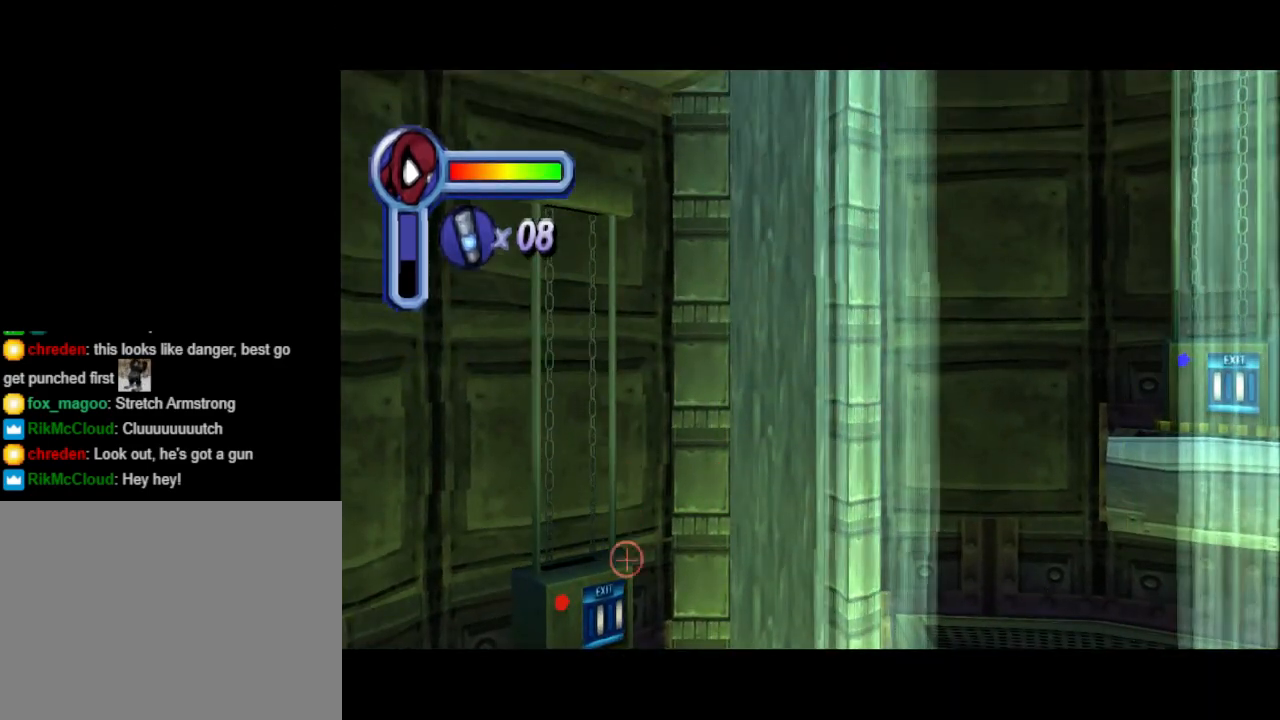
{"buttons": ["L1"], "events": []}
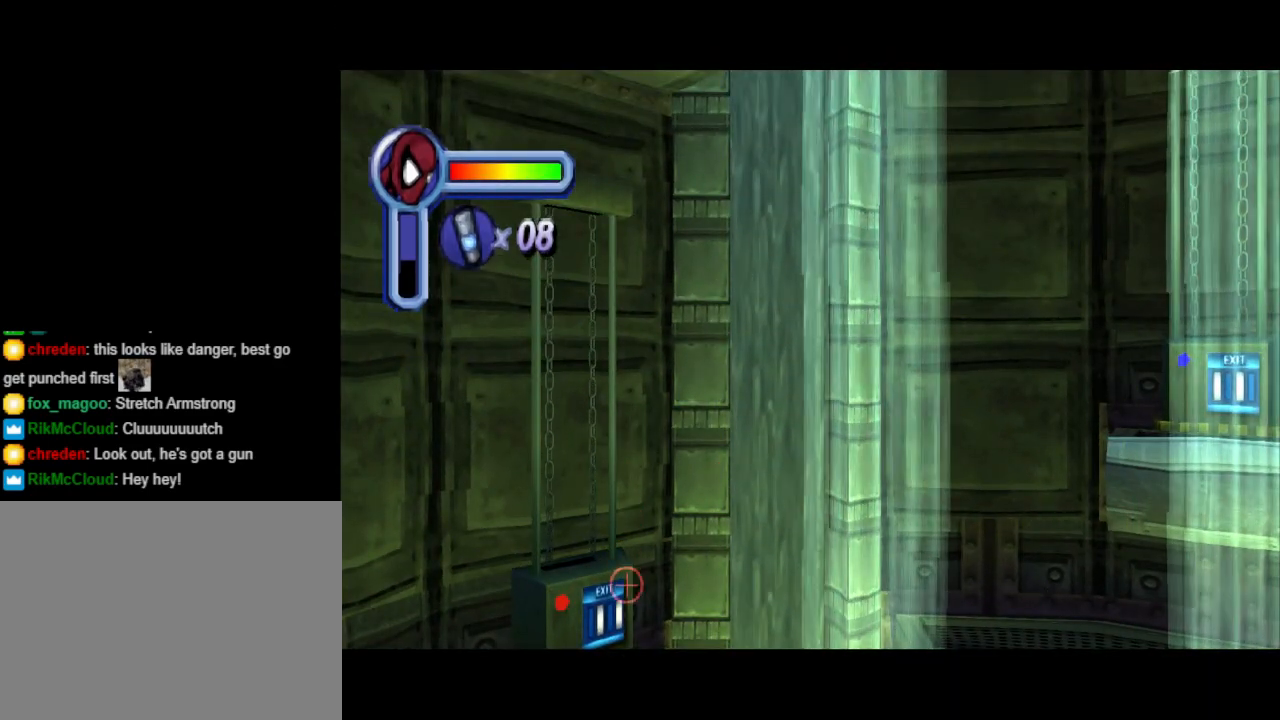
{"buttons": ["L1"], "events": [[100, "DPAD_LEFT", "down"], [133, "DPAD_LEFT", "up"]]}
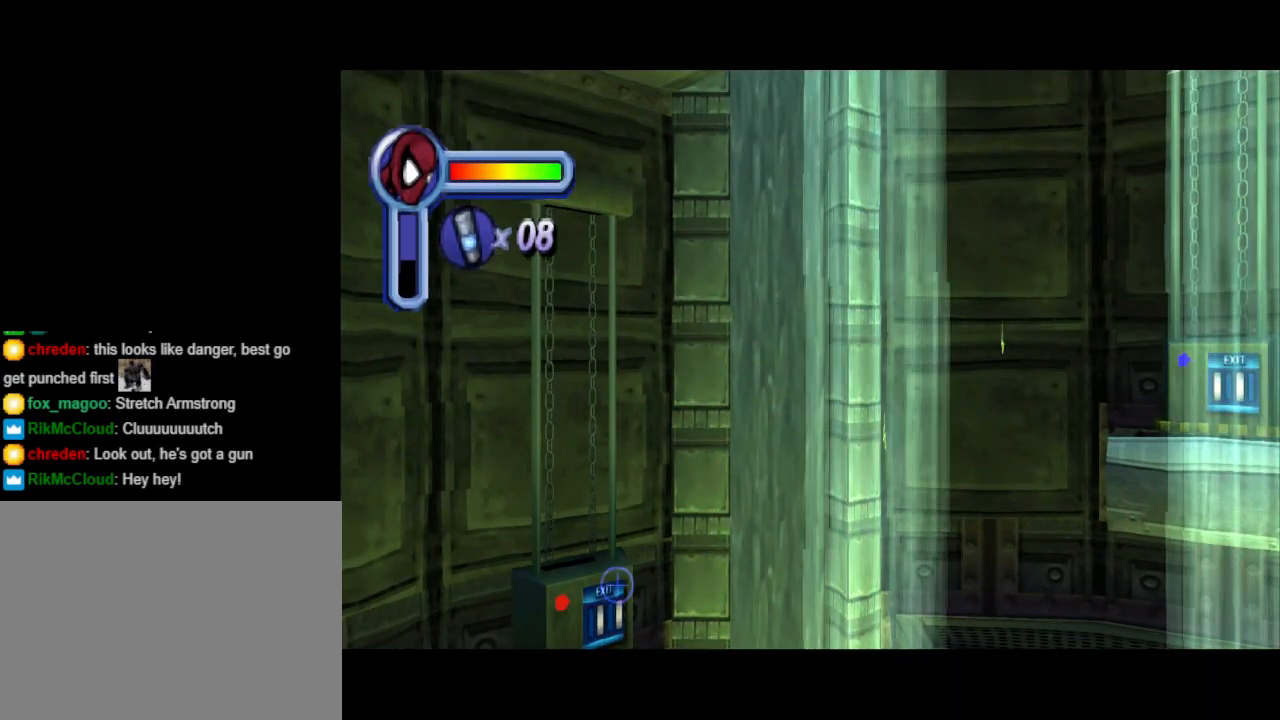
{"buttons": ["L1", "DPAD_LEFT"], "events": [[67, "DPAD_UP", "down"], [100, "DPAD_UP", "up"], [500, "DPAD_LEFT", "down"]]}
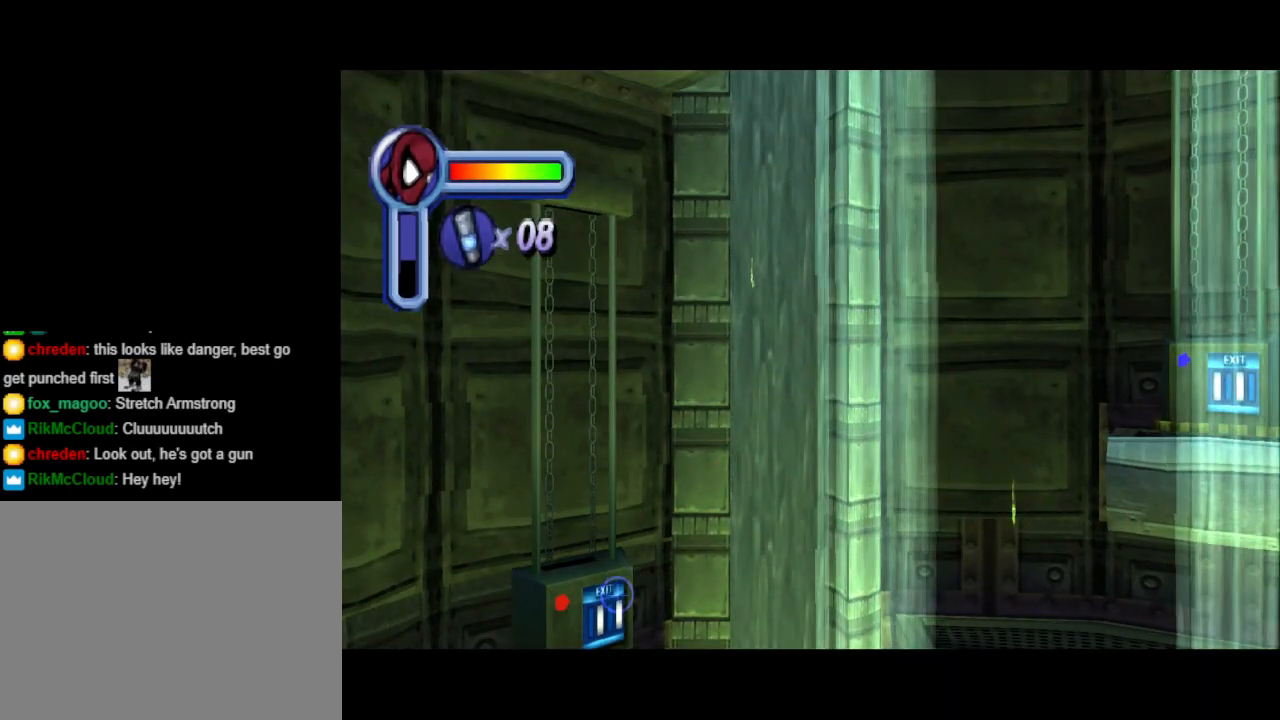
{"buttons": ["L1"], "events": [[67, "DPAD_LEFT", "up"], [367, "DPAD_UP", "down"], [400, "DPAD_UP", "up"]]}
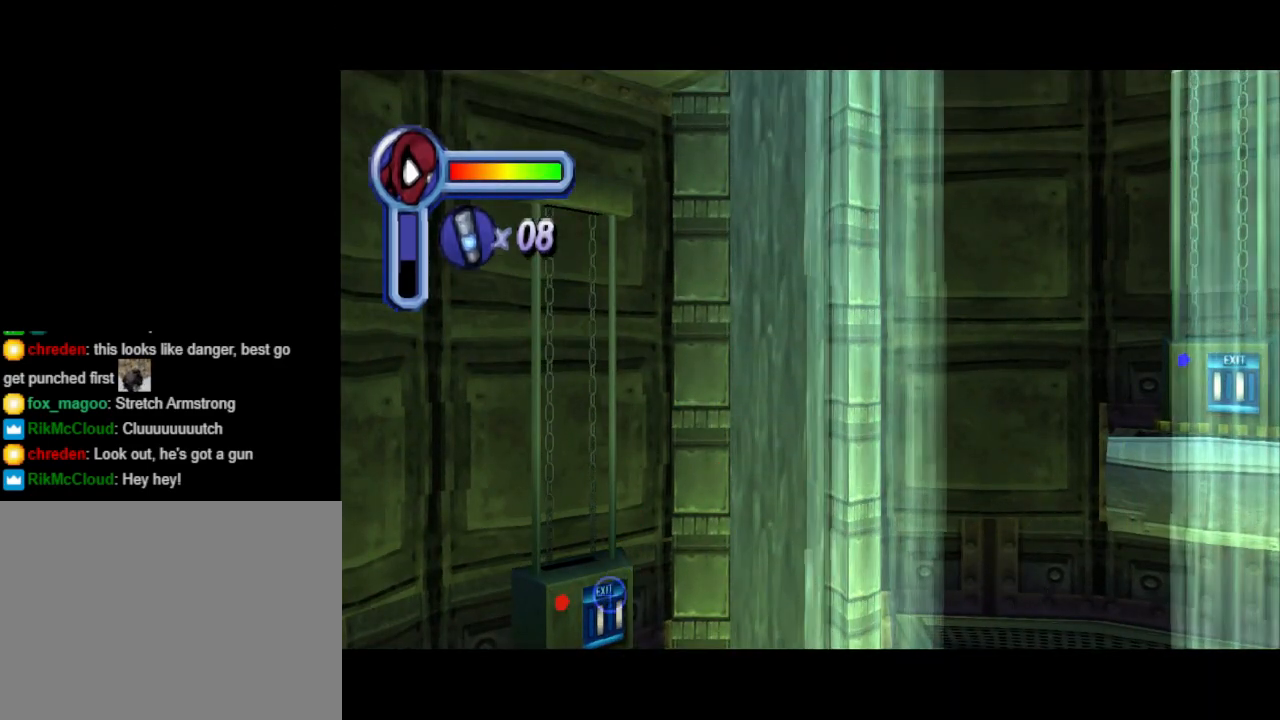
{"buttons": ["TRIANGLE", "L1"], "events": [[467, "TRIANGLE", "down"]]}
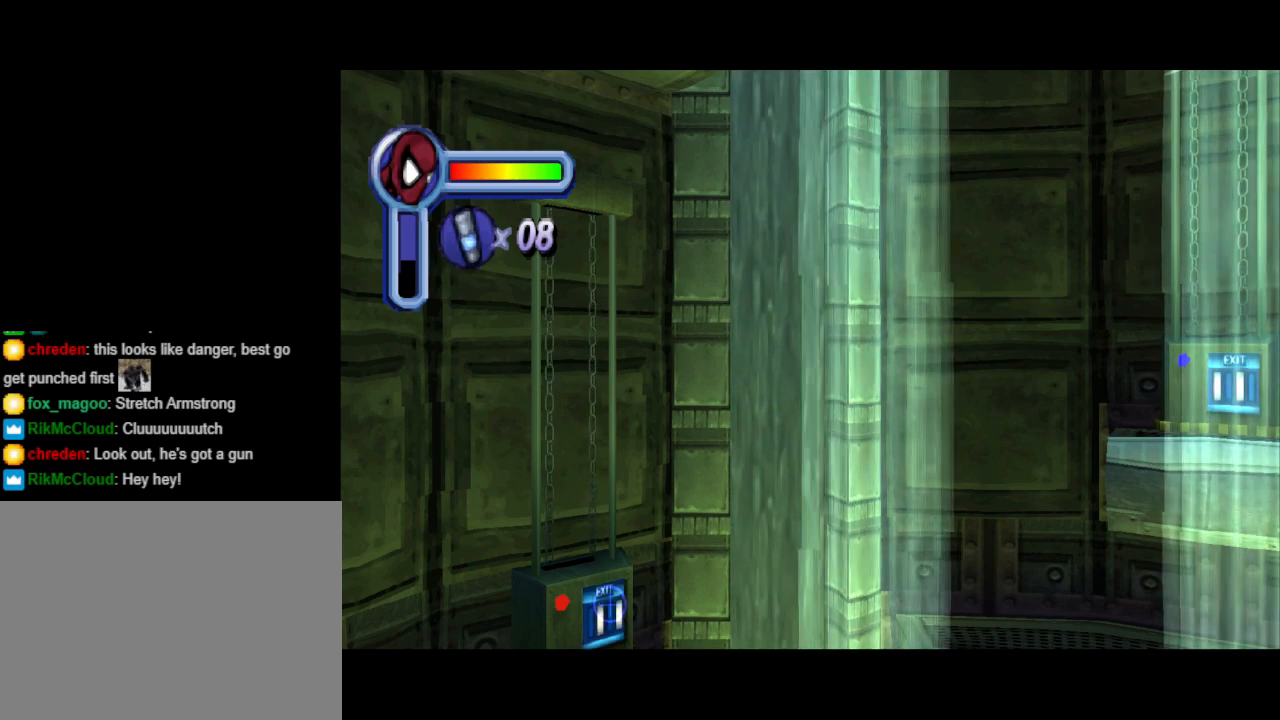
{"buttons": ["L1"], "events": [[100, "TRIANGLE", "up"]]}
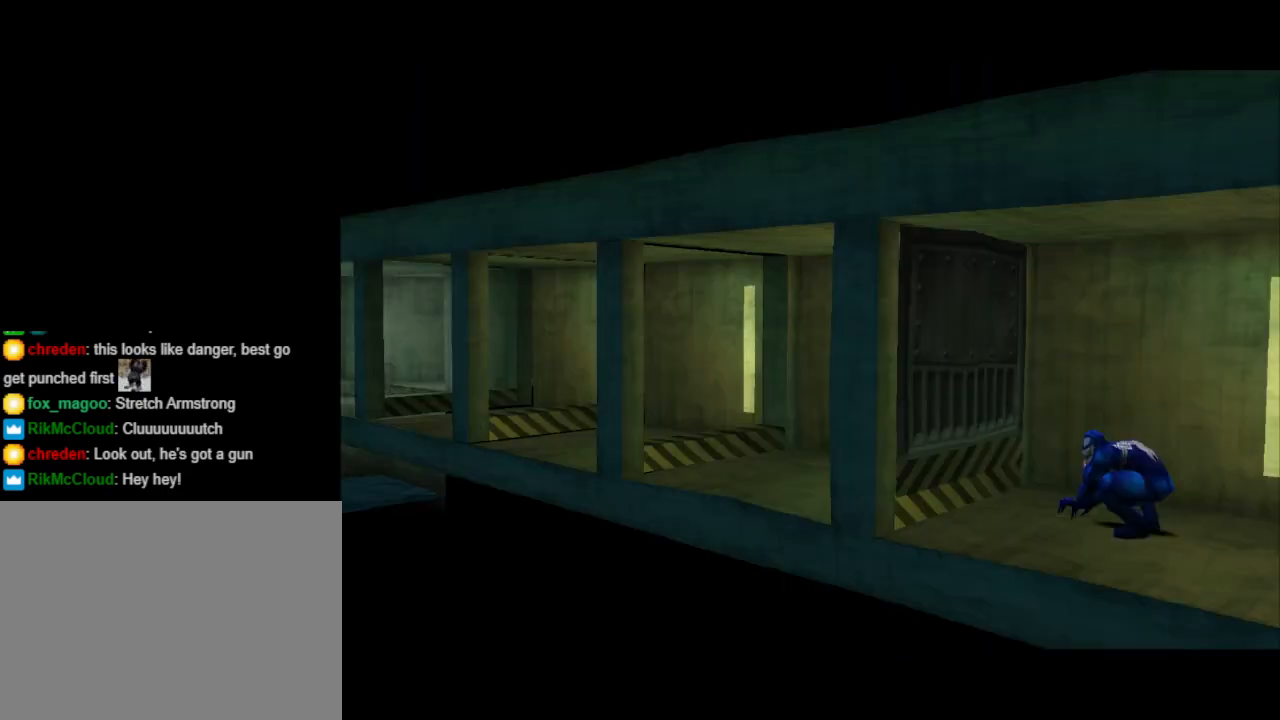
{"buttons": ["L1"], "events": []}
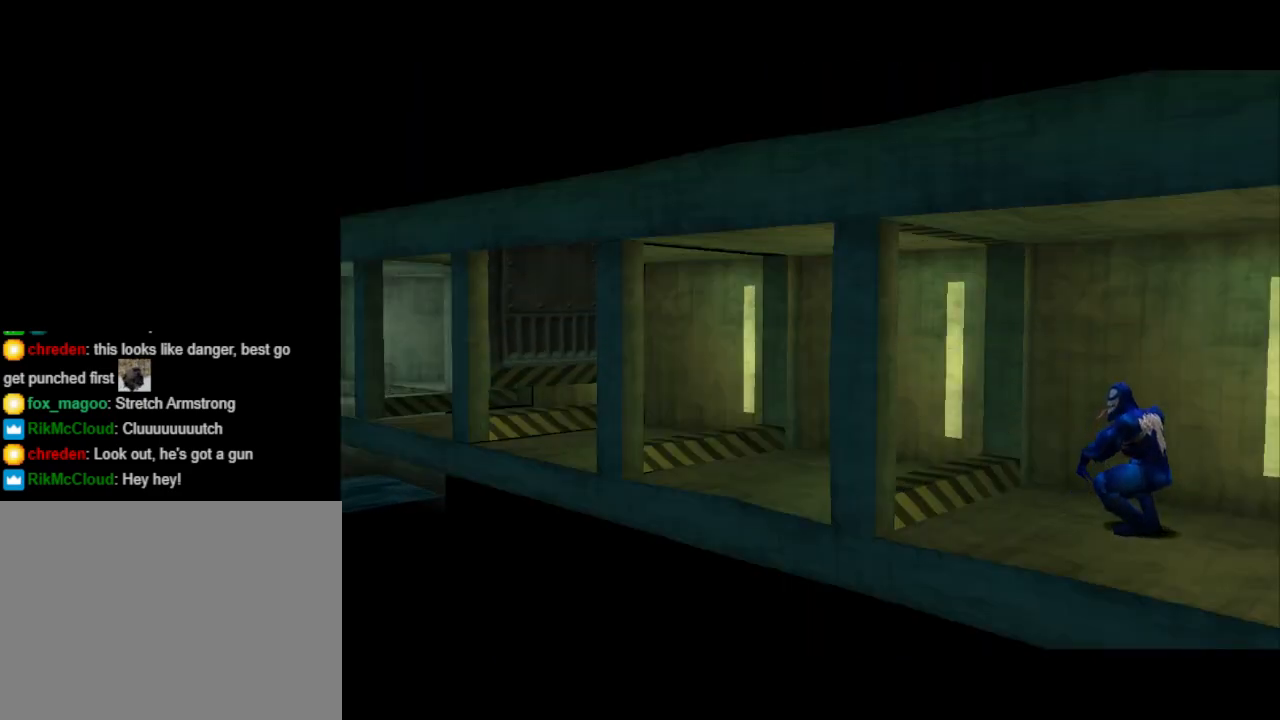
{"buttons": ["L1"], "events": []}
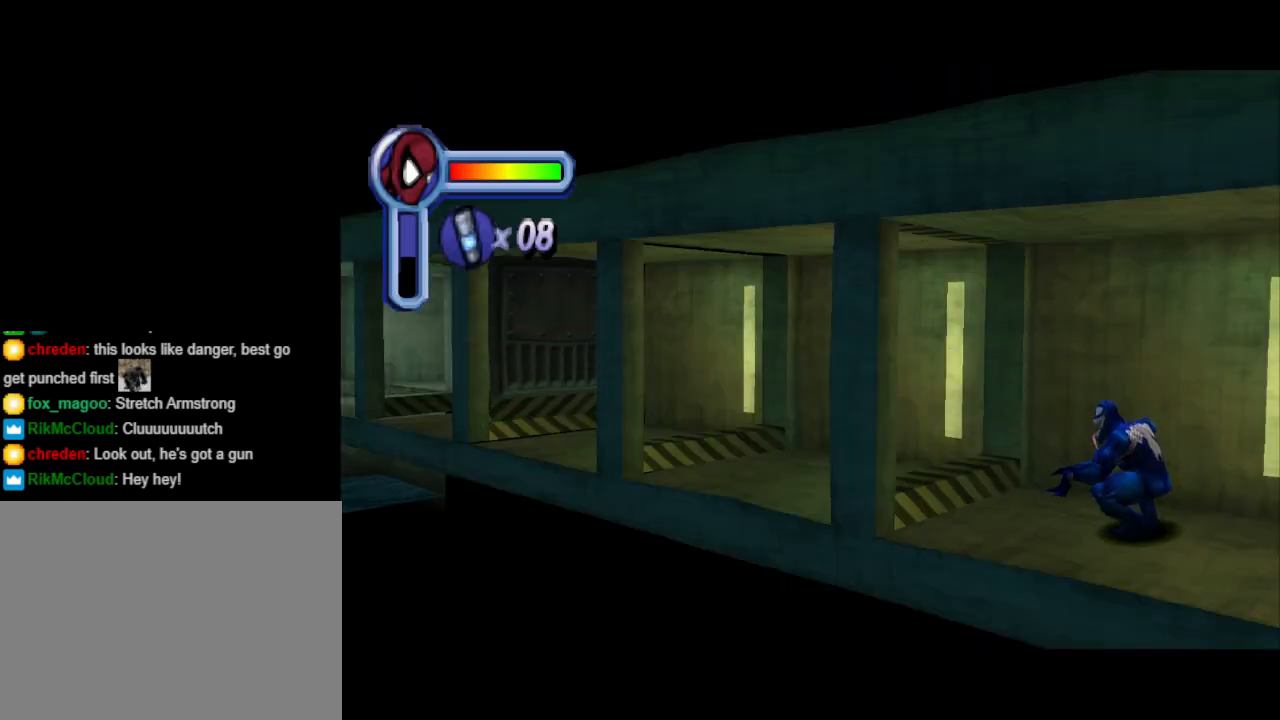
{"buttons": ["L1"], "events": []}
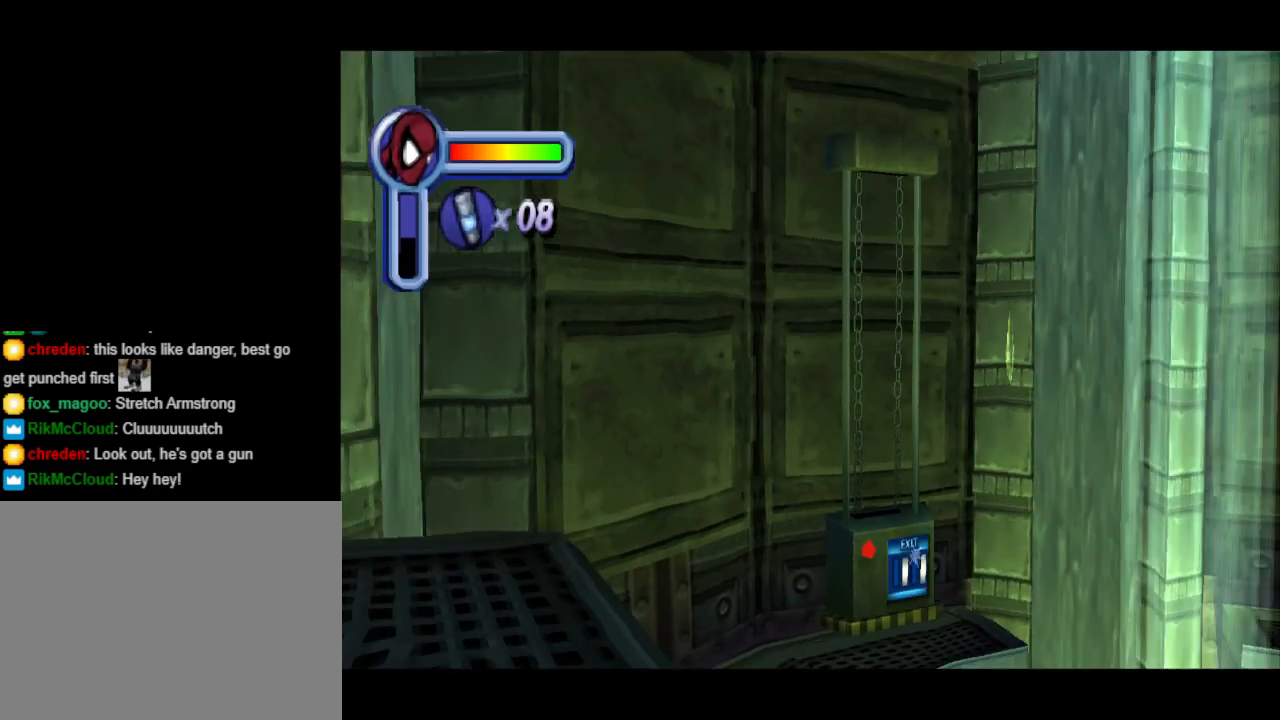
{"buttons": ["L1"], "events": []}
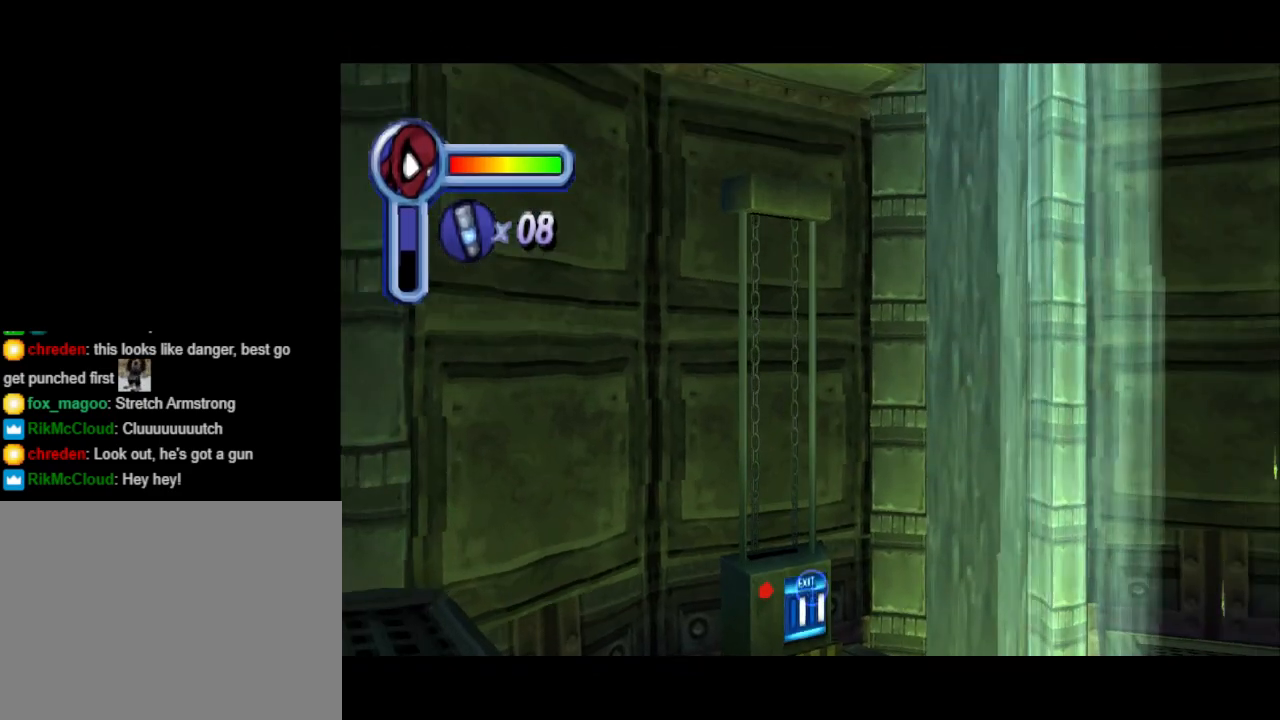
{"buttons": ["L1", "DPAD_DOWN"], "events": [[500, "DPAD_DOWN", "down"]]}
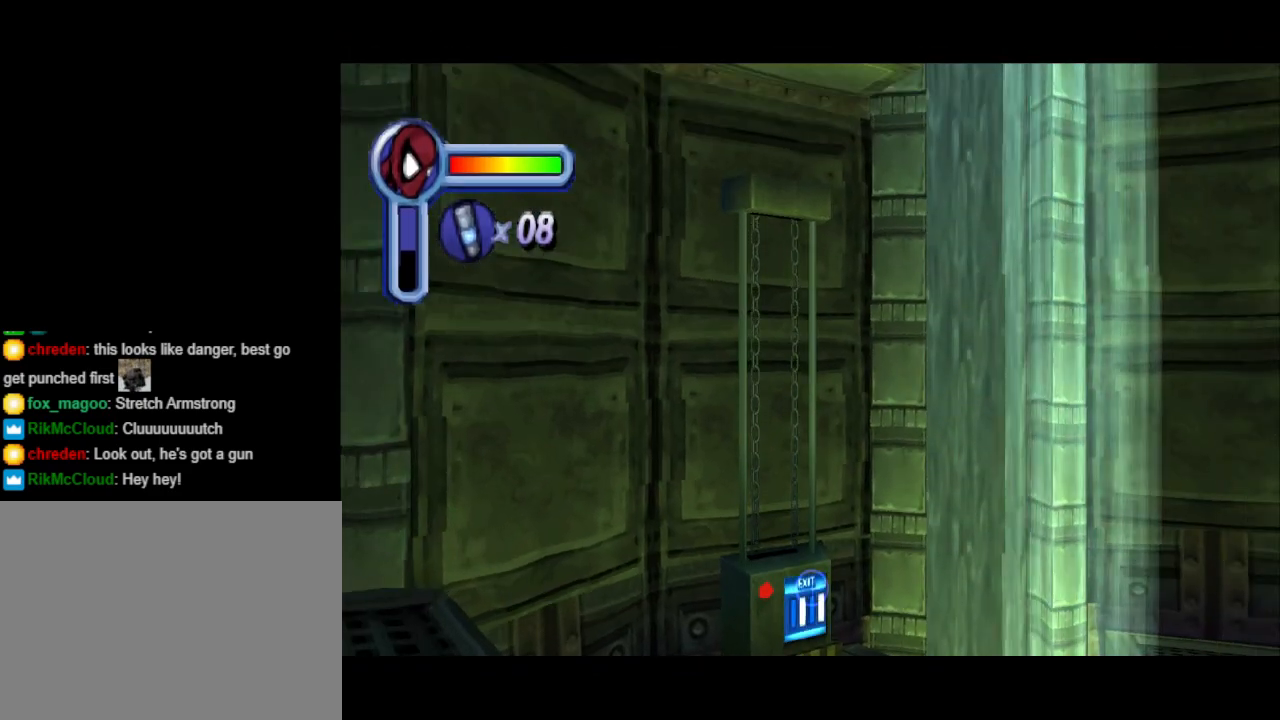
{"buttons": ["L1", "DPAD_DOWN"], "events": []}
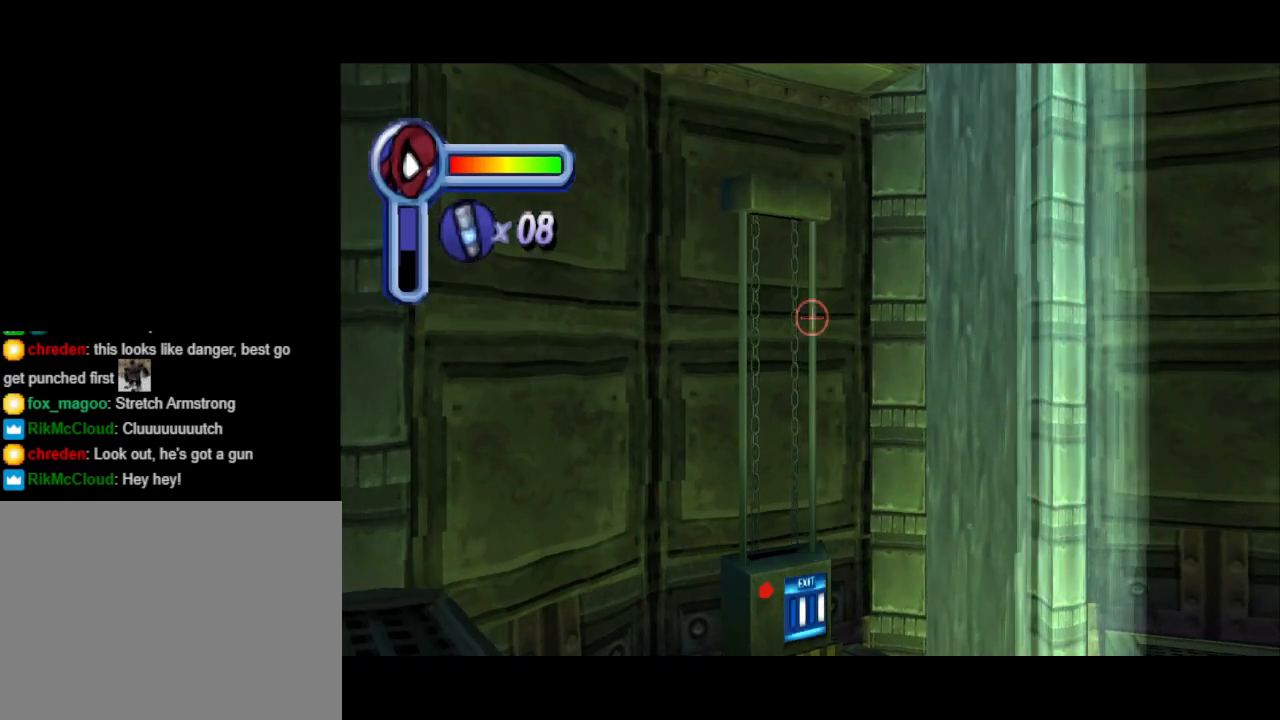
{"buttons": ["L1", "DPAD_UP", "DPAD_RIGHT"], "events": [[33, "DPAD_RIGHT", "down"], [100, "DPAD_DOWN", "up"], [500, "DPAD_UP", "down"]]}
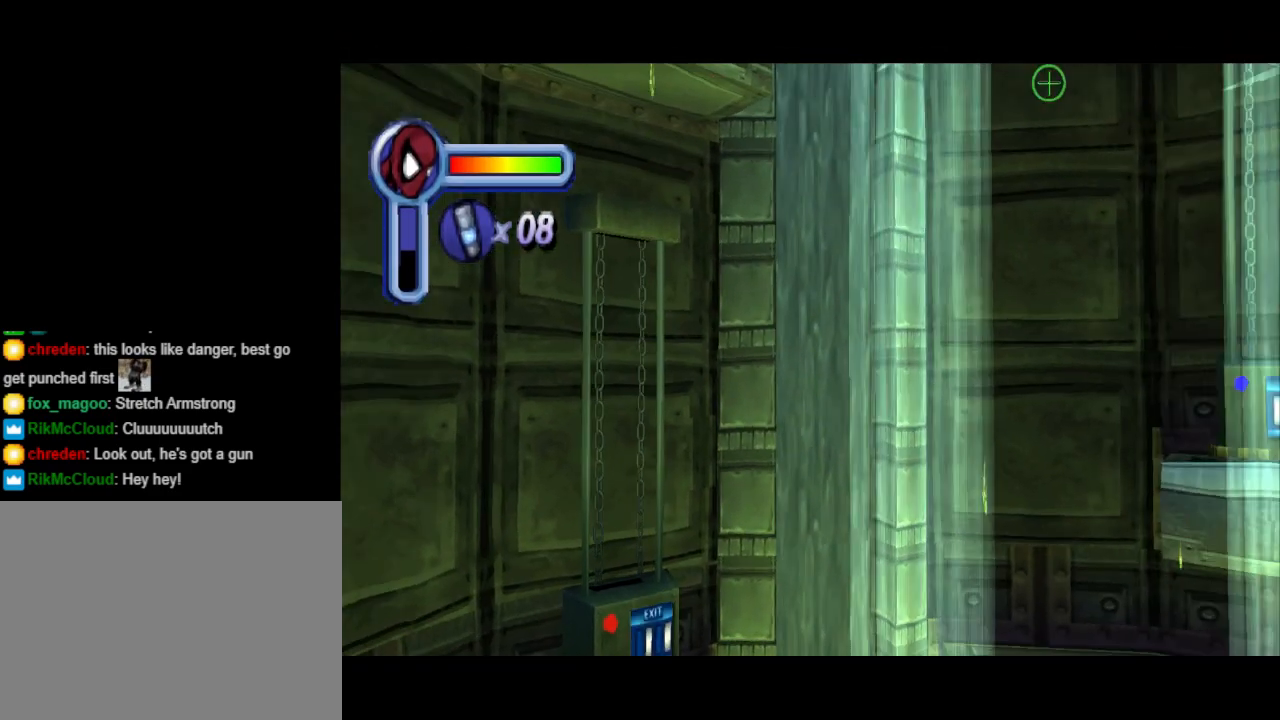
{"buttons": ["L1", "DPAD_UP"], "events": [[67, "DPAD_RIGHT", "up"], [133, "DPAD_UP", "up"], [433, "DPAD_UP", "down"]]}
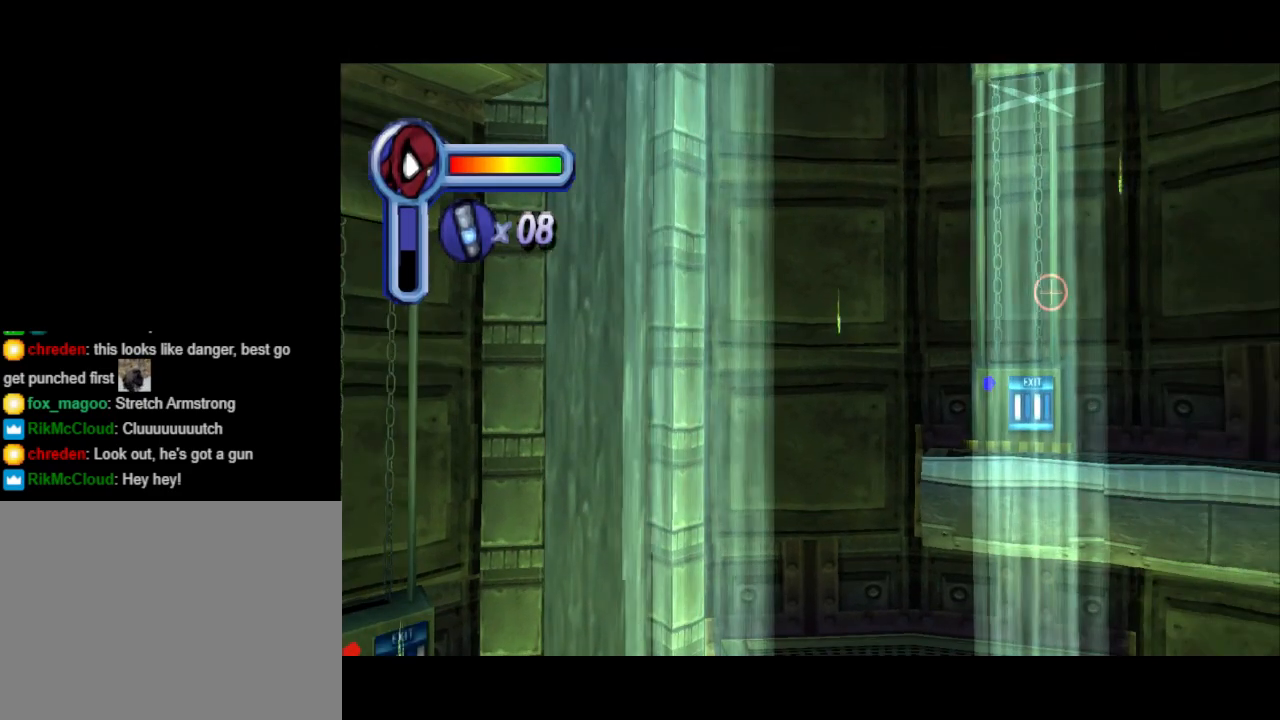
{"buttons": ["L1"], "events": [[100, "DPAD_UP", "up"]]}
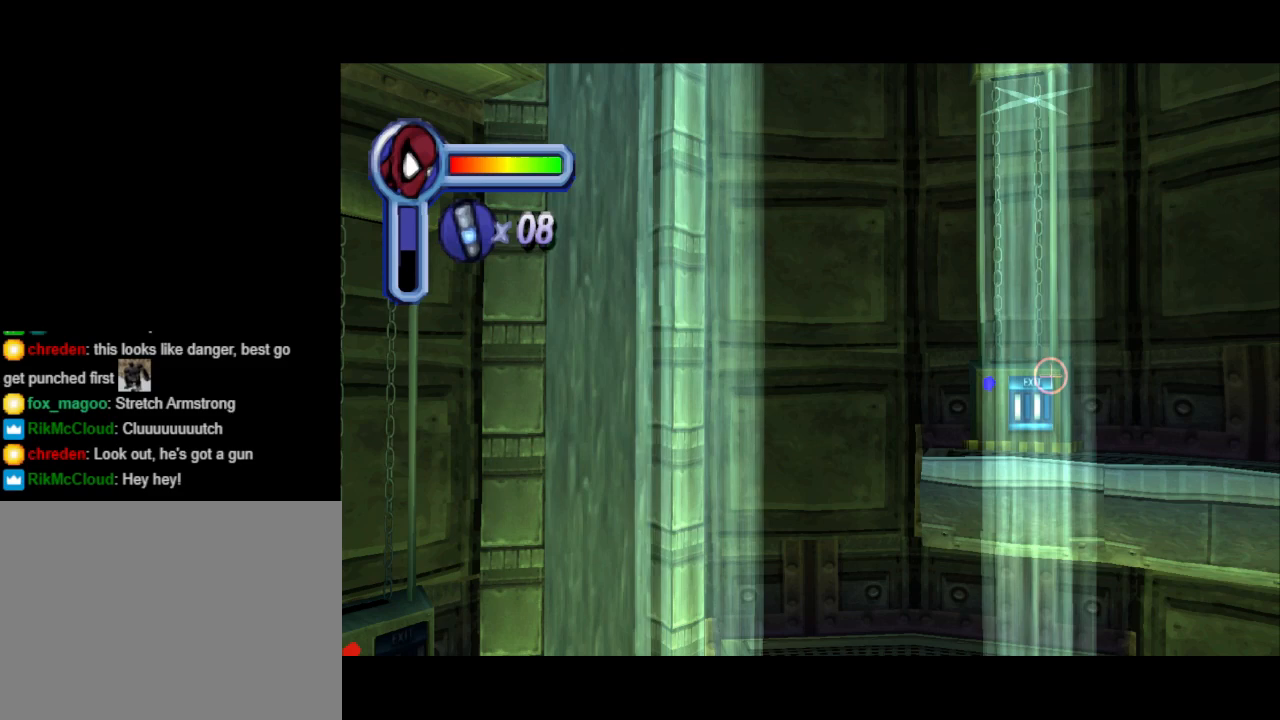
{"buttons": ["L1"], "events": [[67, "DPAD_UP", "down"], [133, "DPAD_UP", "up"], [400, "DPAD_LEFT", "down"], [467, "DPAD_LEFT", "up"]]}
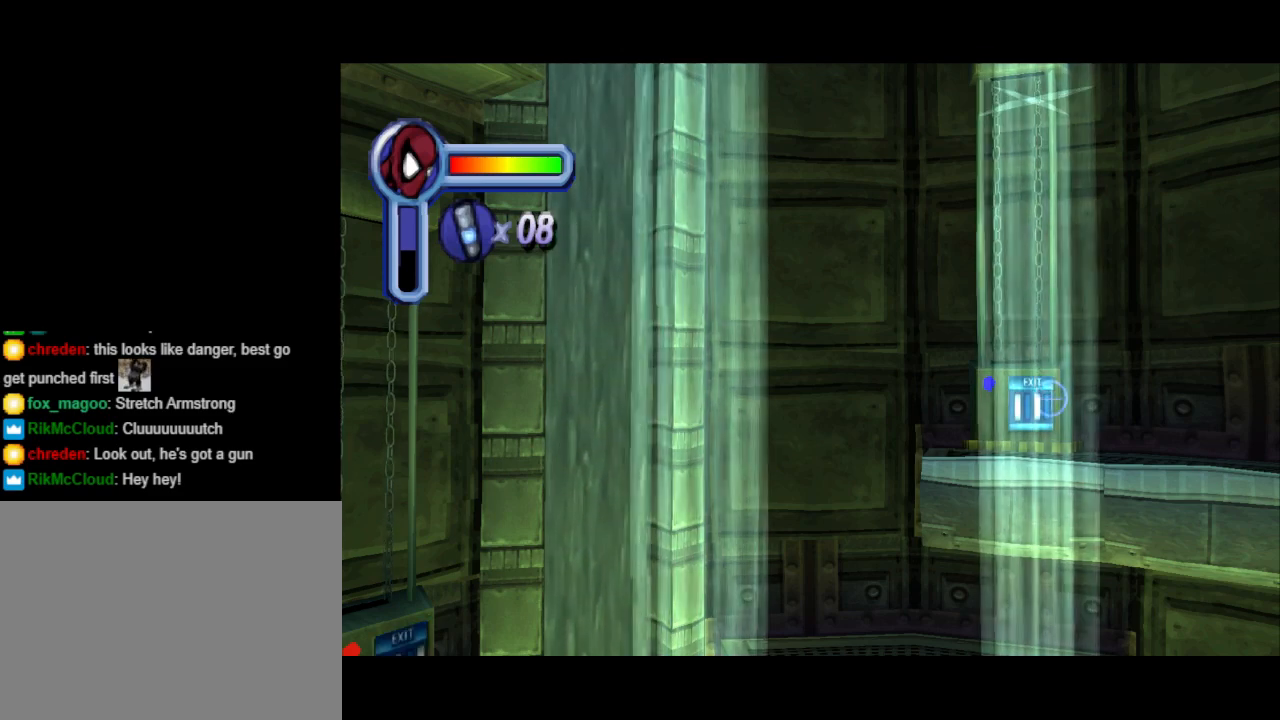
{"buttons": ["L1"], "events": [[300, "TRIANGLE", "down"], [433, "TRIANGLE", "up"]]}
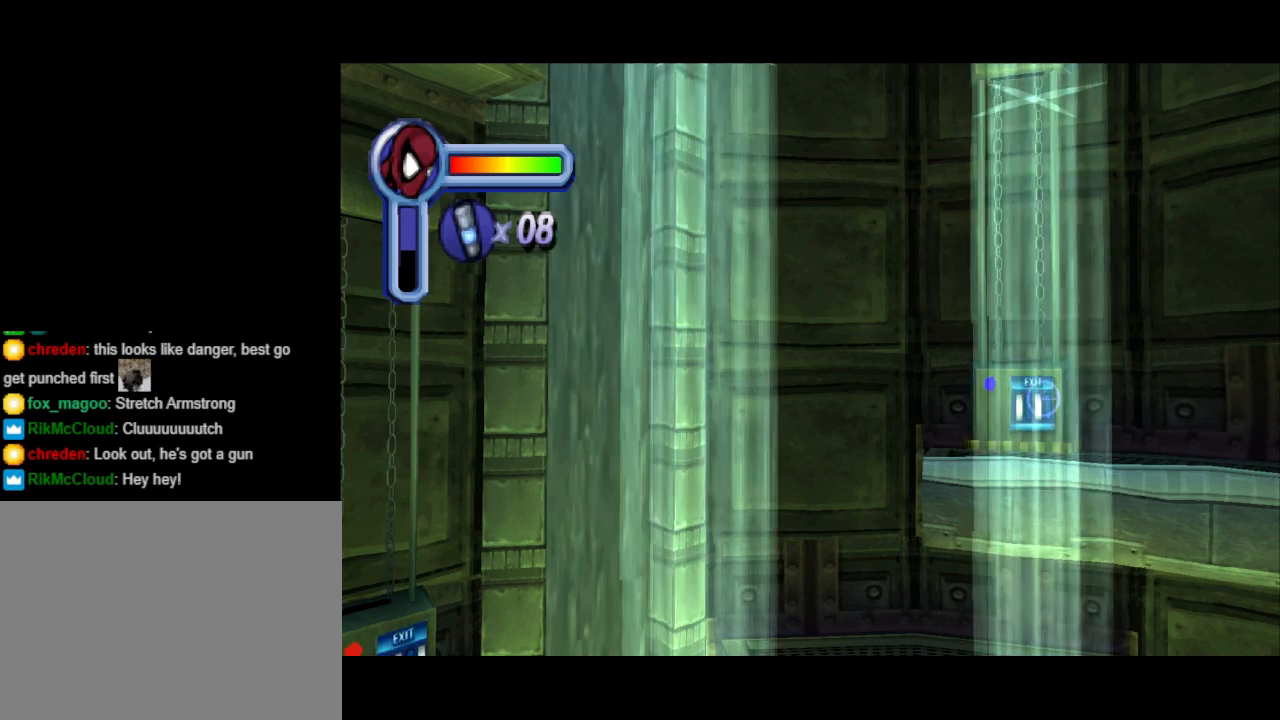
{"buttons": ["L1"], "events": []}
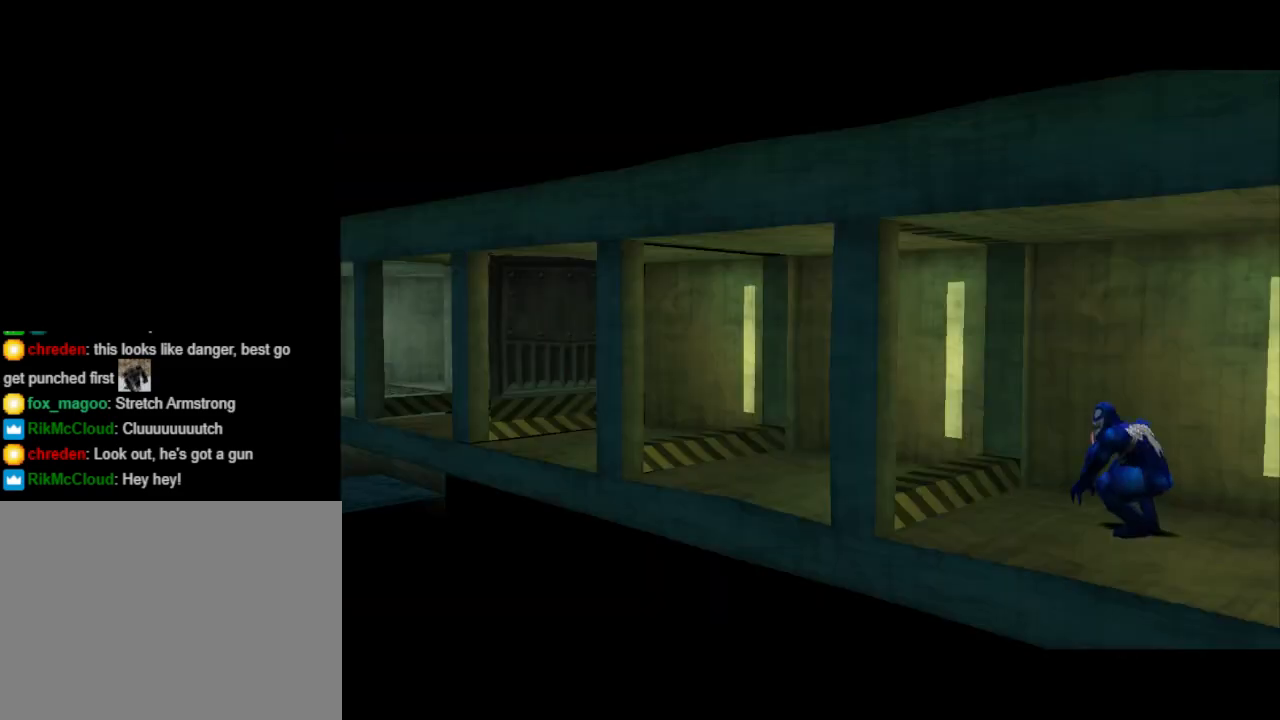
{"buttons": ["L1"], "events": []}
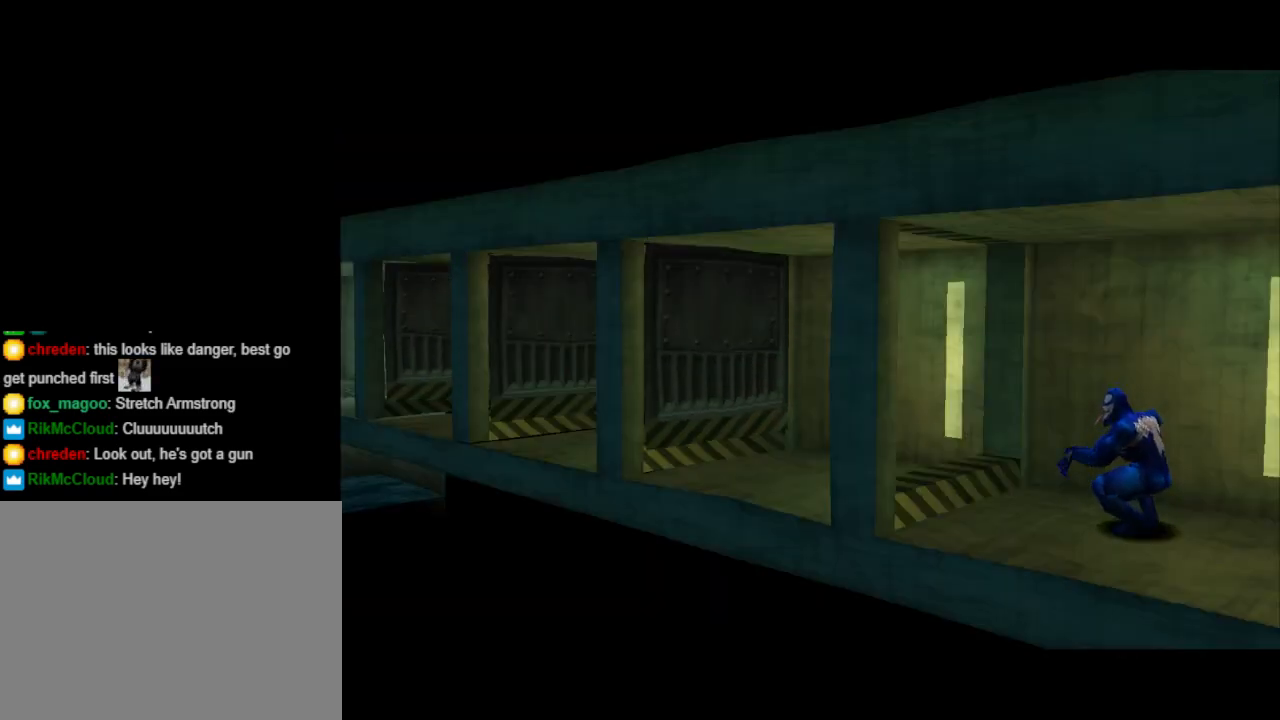
{"buttons": ["L1"], "events": []}
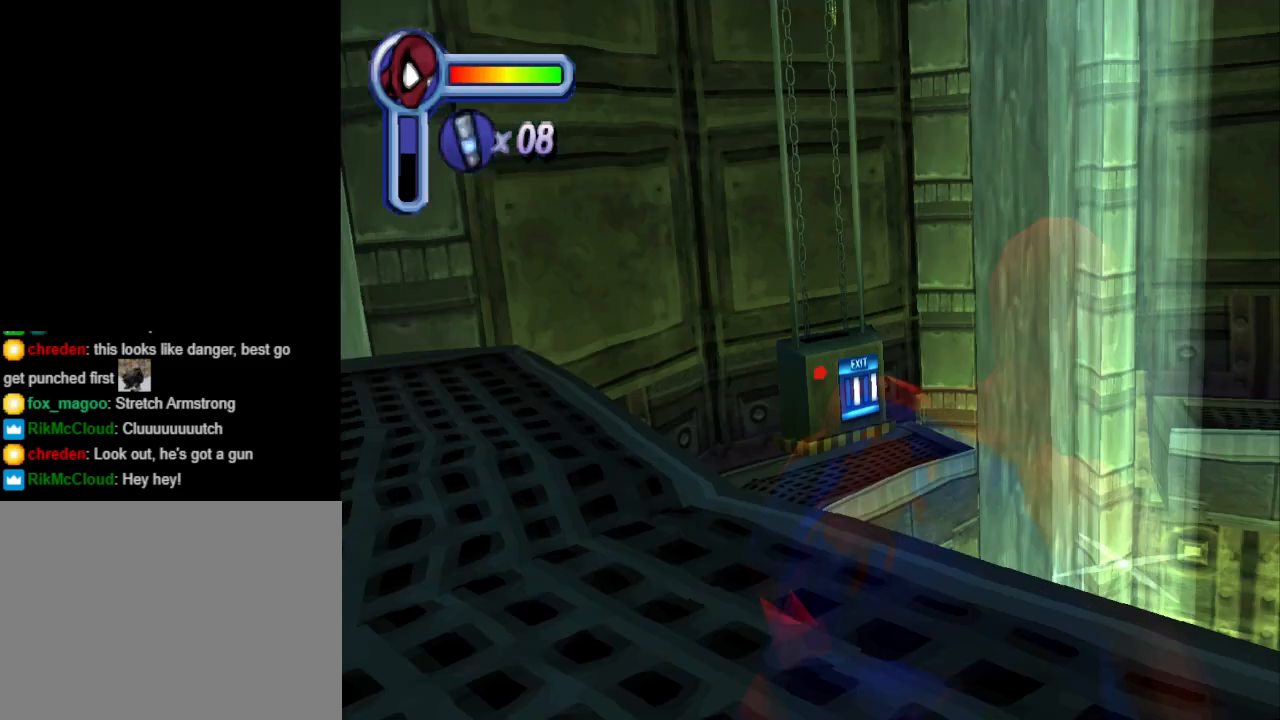
{"buttons": ["L1"], "events": []}
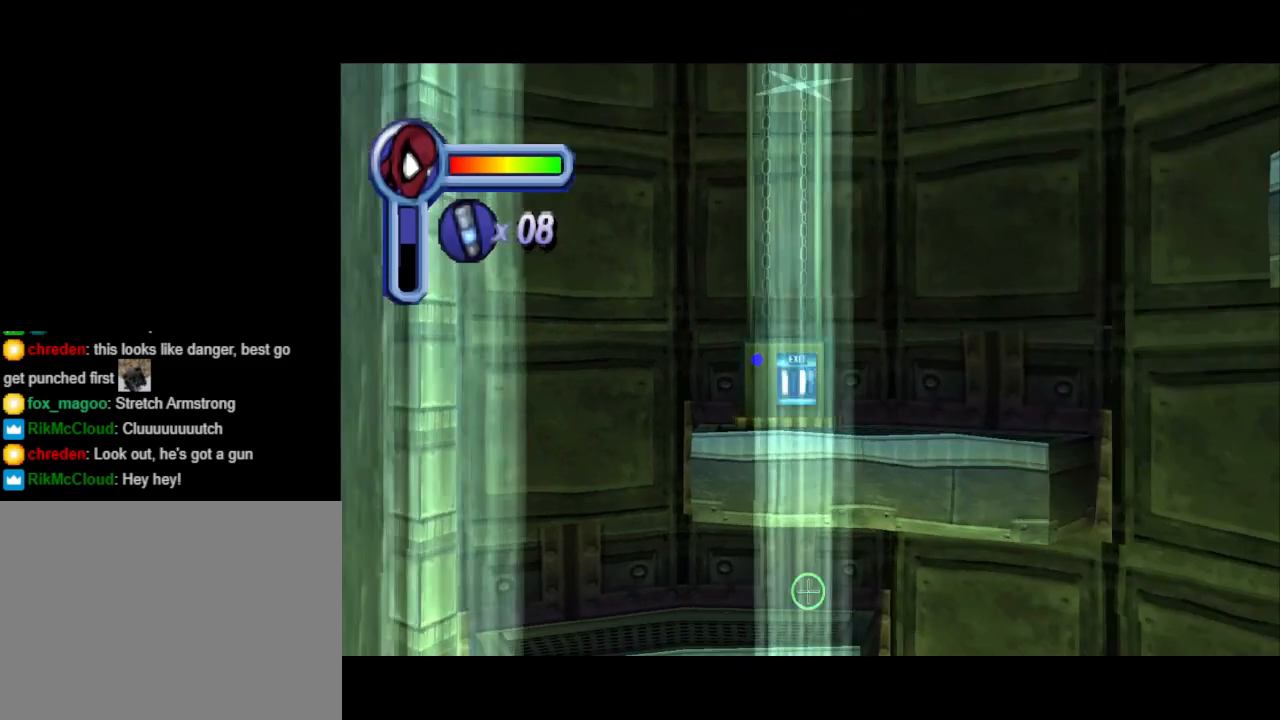
{"buttons": ["L1"], "events": []}
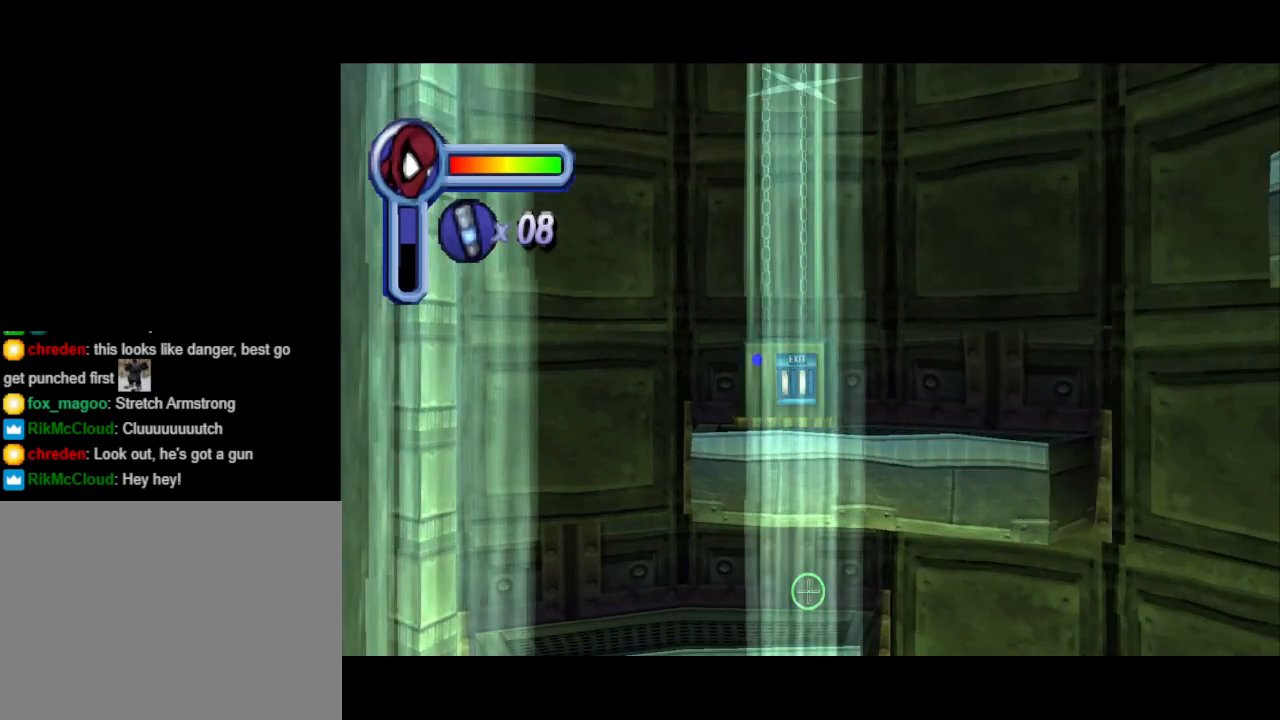
{"buttons": ["L1", "DPAD_DOWN"], "events": [[267, "DPAD_DOWN", "down"]]}
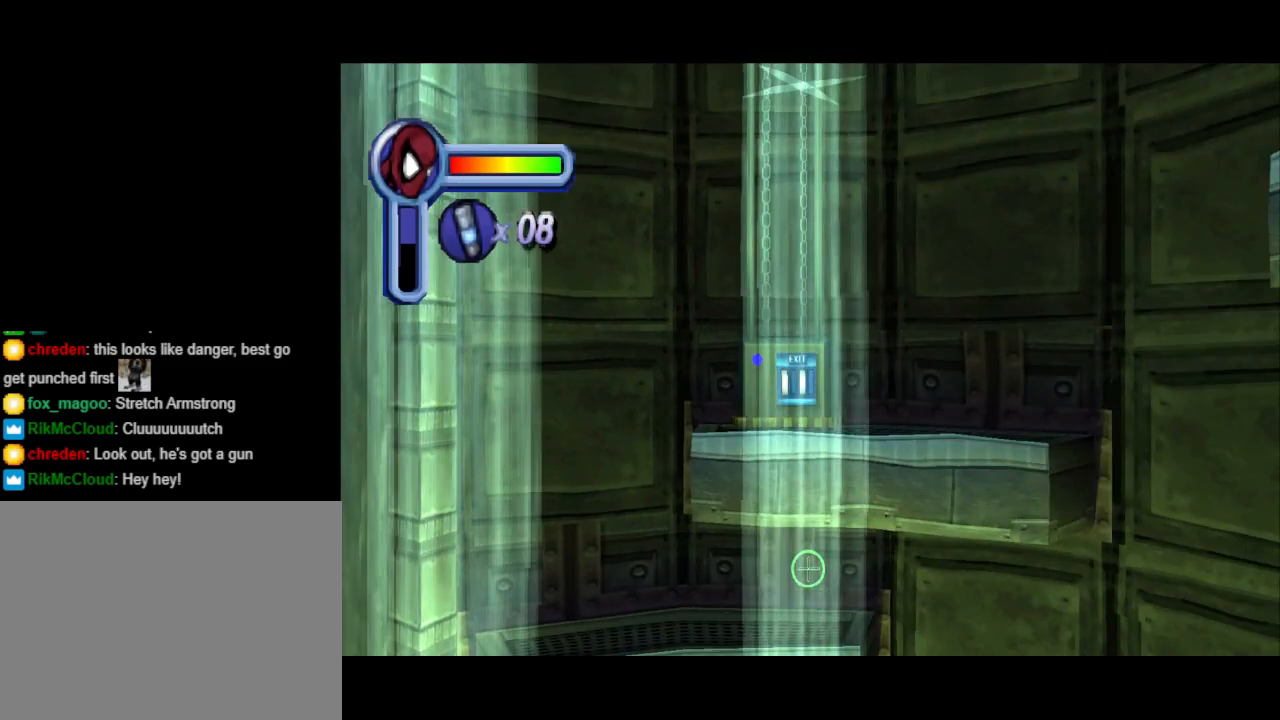
{"buttons": ["L1"], "events": [[67, "DPAD_DOWN", "up"], [367, "DPAD_DOWN", "down"], [467, "DPAD_DOWN", "up"]]}
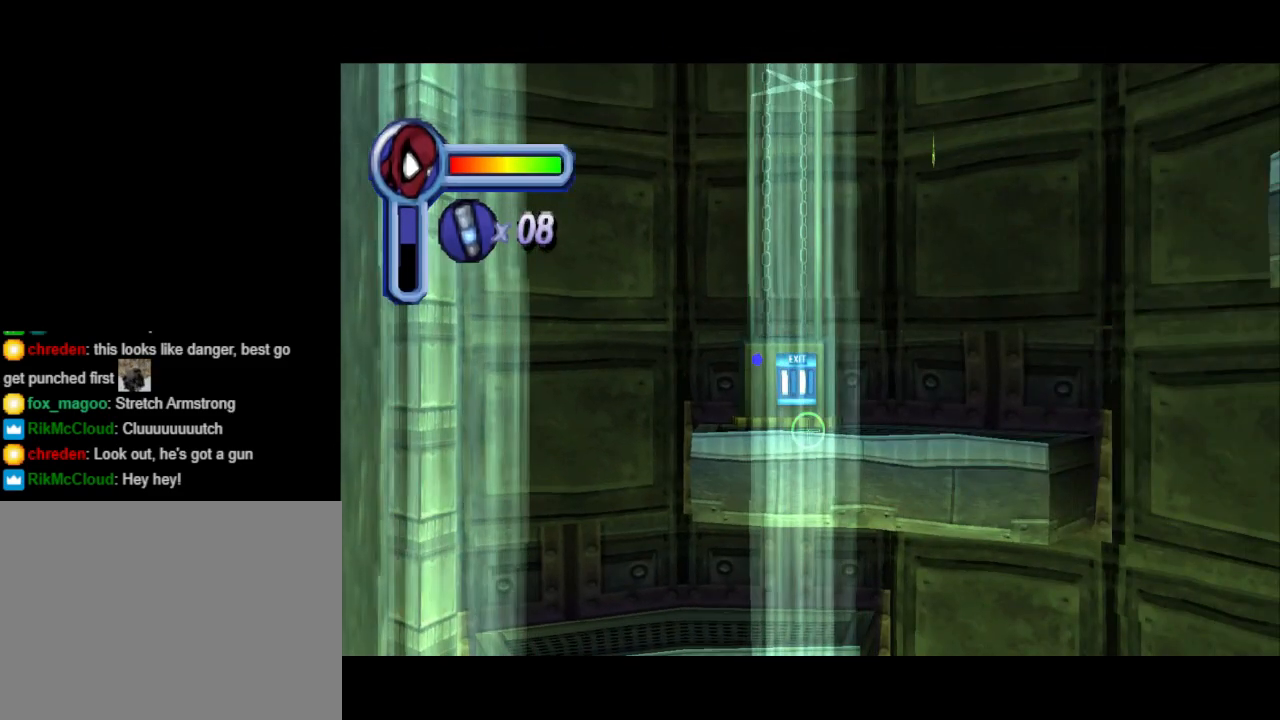
{"buttons": ["L1"], "events": [[367, "DPAD_DOWN", "down"], [467, "DPAD_DOWN", "up"]]}
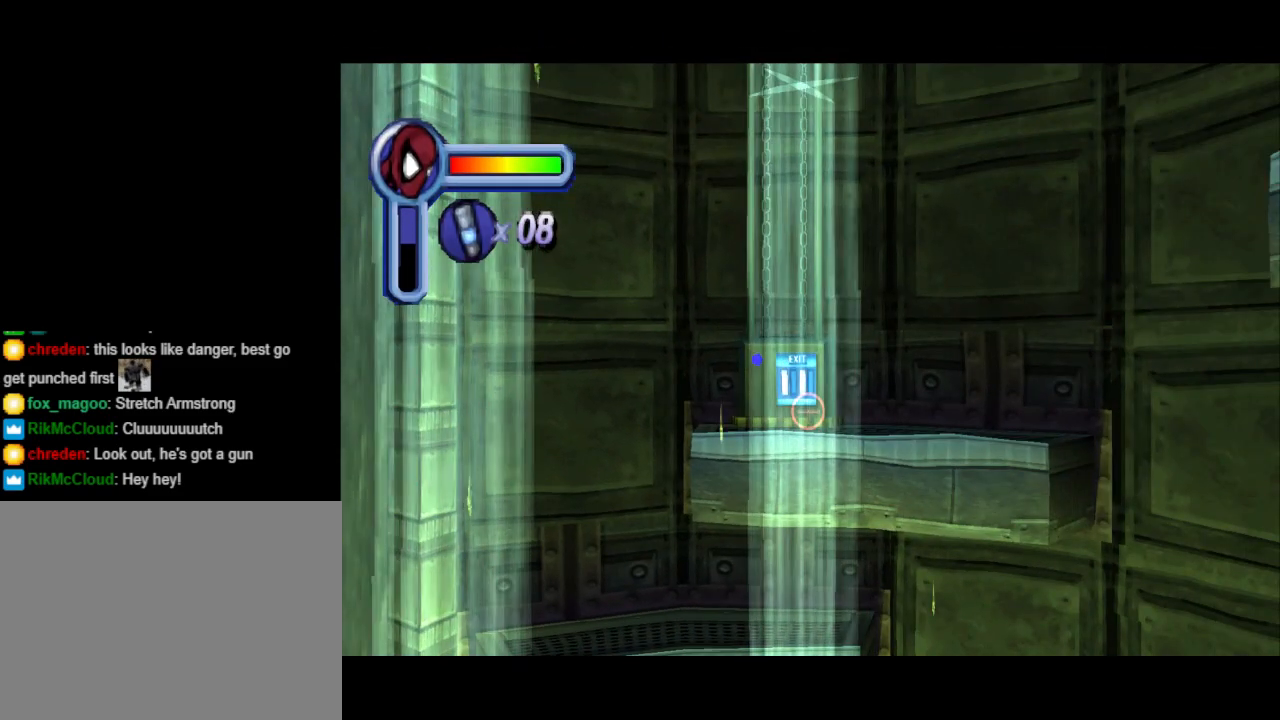
{"buttons": ["L1"], "events": [[367, "TRIANGLE", "down"], [500, "TRIANGLE", "up"]]}